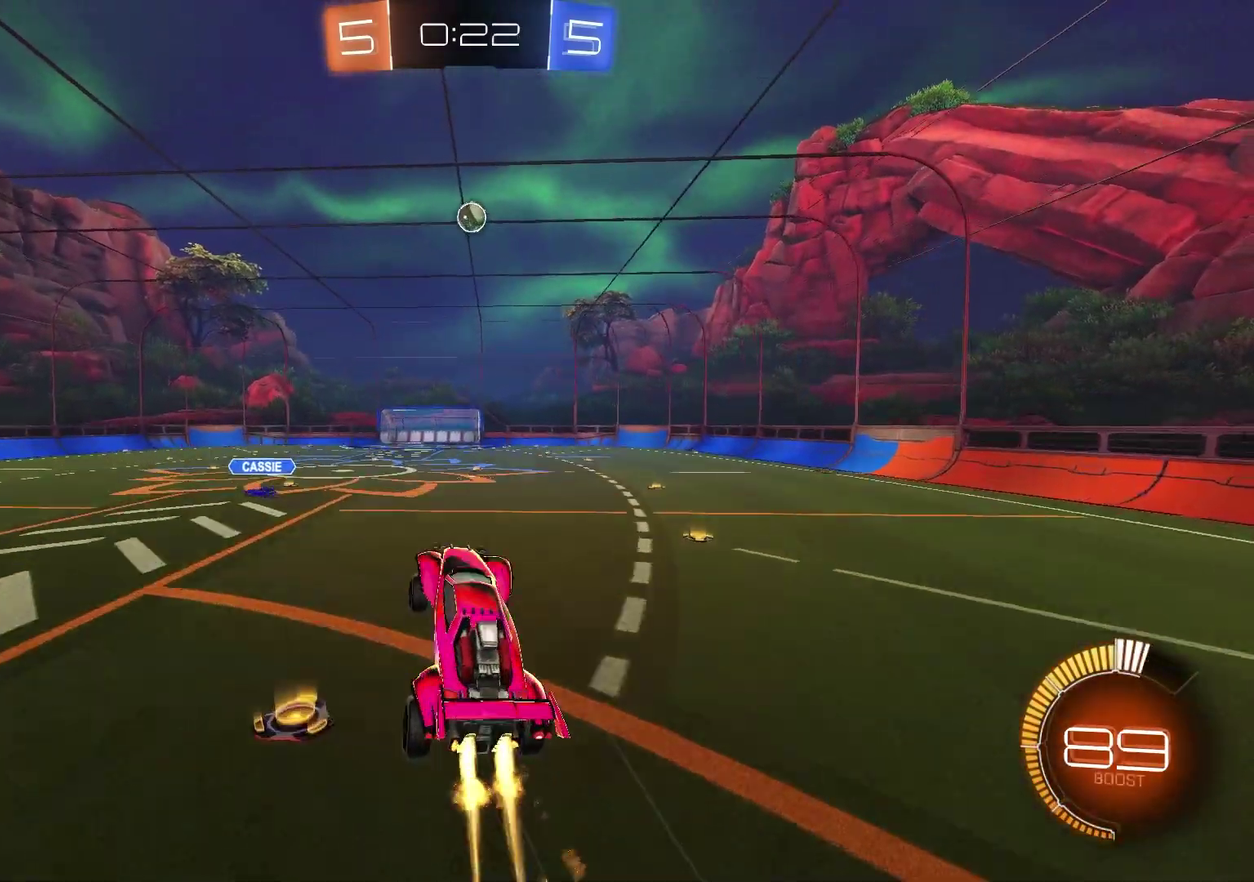
Gameplay with a controller (PlayStation layout); each line is a JSON object with the inputs held at the frame after it (dt_ms = milliseconds from this image to that frame). "events" lists button and stick changes between this image and that frame as [ms after this image, input, new state], when the widget could be followed in between.
{"dt_ms": 600, "buttons": ["SQUARE", "R1"], "left_stick": "down", "right_stick": "center", "events": [[117, "left_stick", "up"], [167, "R2", "up"], [167, "left_stick", "up-right"], [300, "left_stick", "right"], [433, "left_stick", "left"], [567, "left_stick", "down"]]}
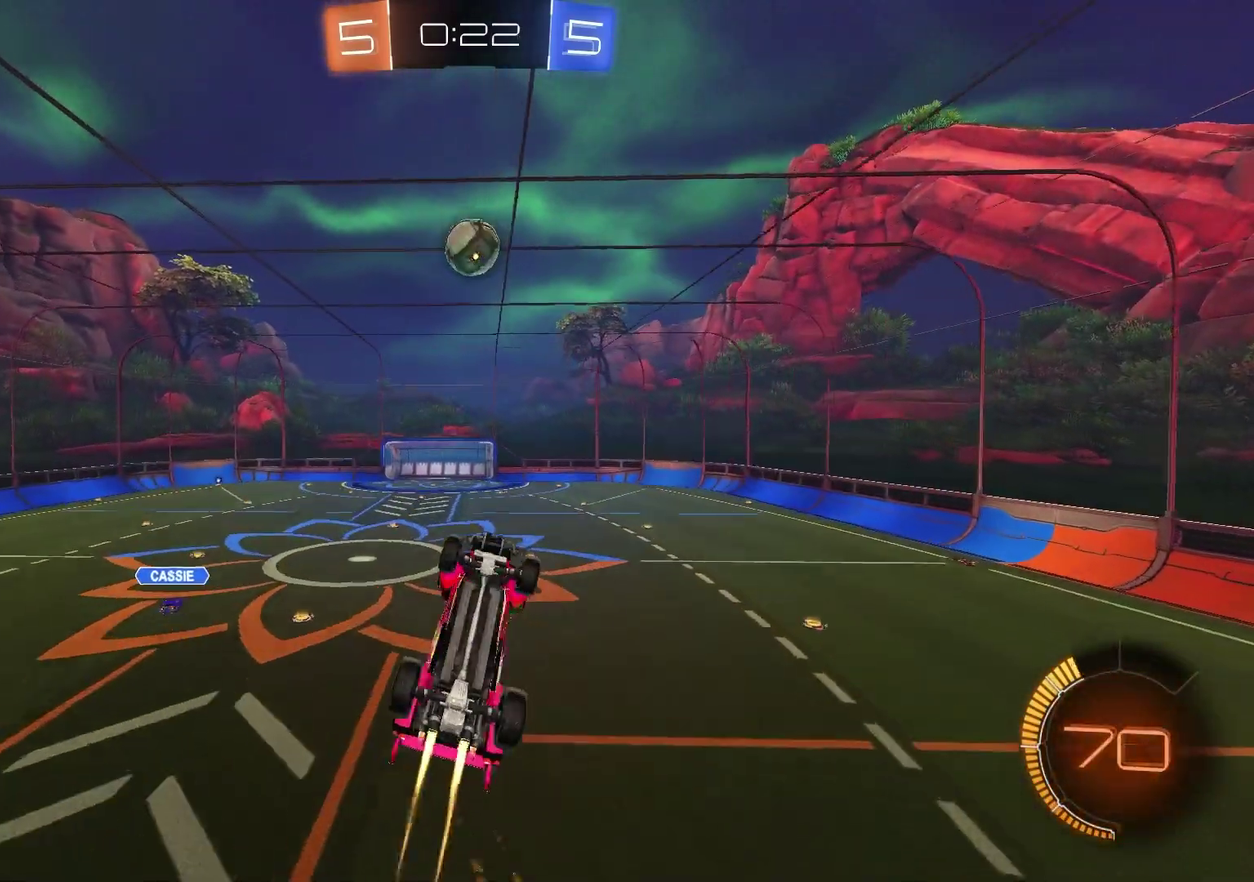
{"dt_ms": 400, "buttons": ["R1"], "left_stick": "up", "right_stick": "center", "events": [[83, "left_stick", "down-left"], [150, "left_stick", "up"], [267, "SQUARE", "up"]]}
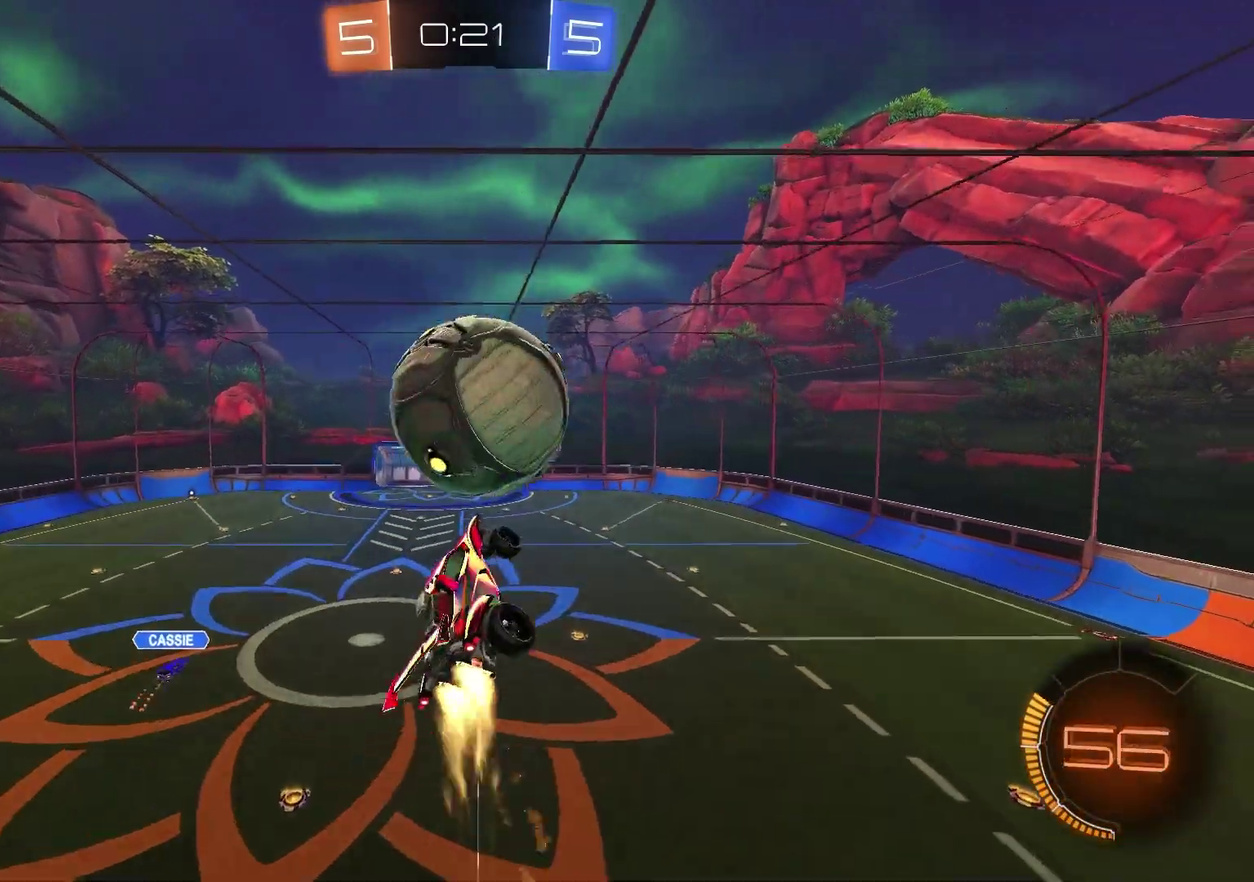
{"dt_ms": 400, "buttons": [], "left_stick": "up-right", "right_stick": "center", "events": [[83, "R1", "up"], [117, "left_stick", "center"], [267, "left_stick", "up-right"]]}
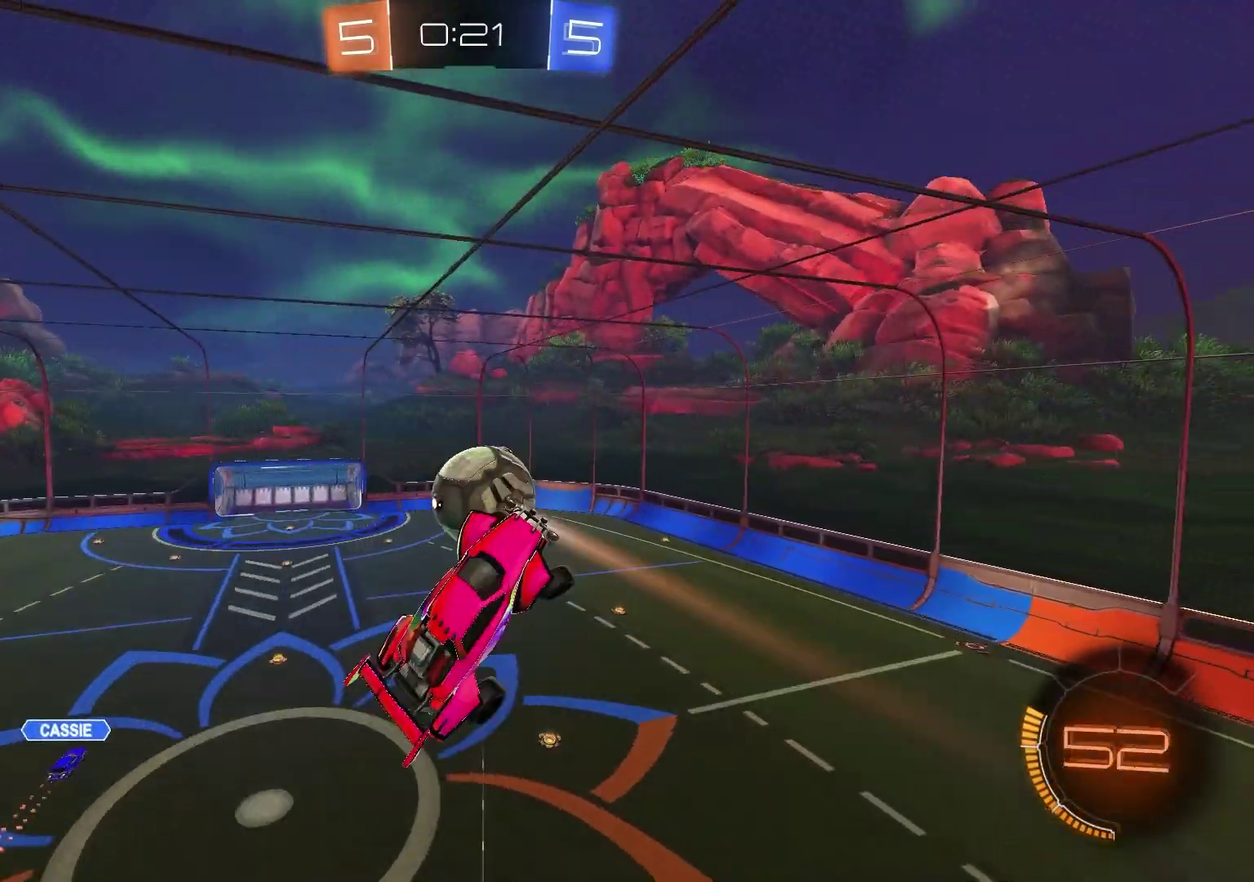
{"dt_ms": 600, "buttons": ["SQUARE", "R1"], "left_stick": "down", "right_stick": "center", "events": [[50, "left_stick", "right"], [67, "SQUARE", "down"], [167, "R1", "down"], [200, "left_stick", "down-left"], [300, "left_stick", "center"], [583, "left_stick", "down"]]}
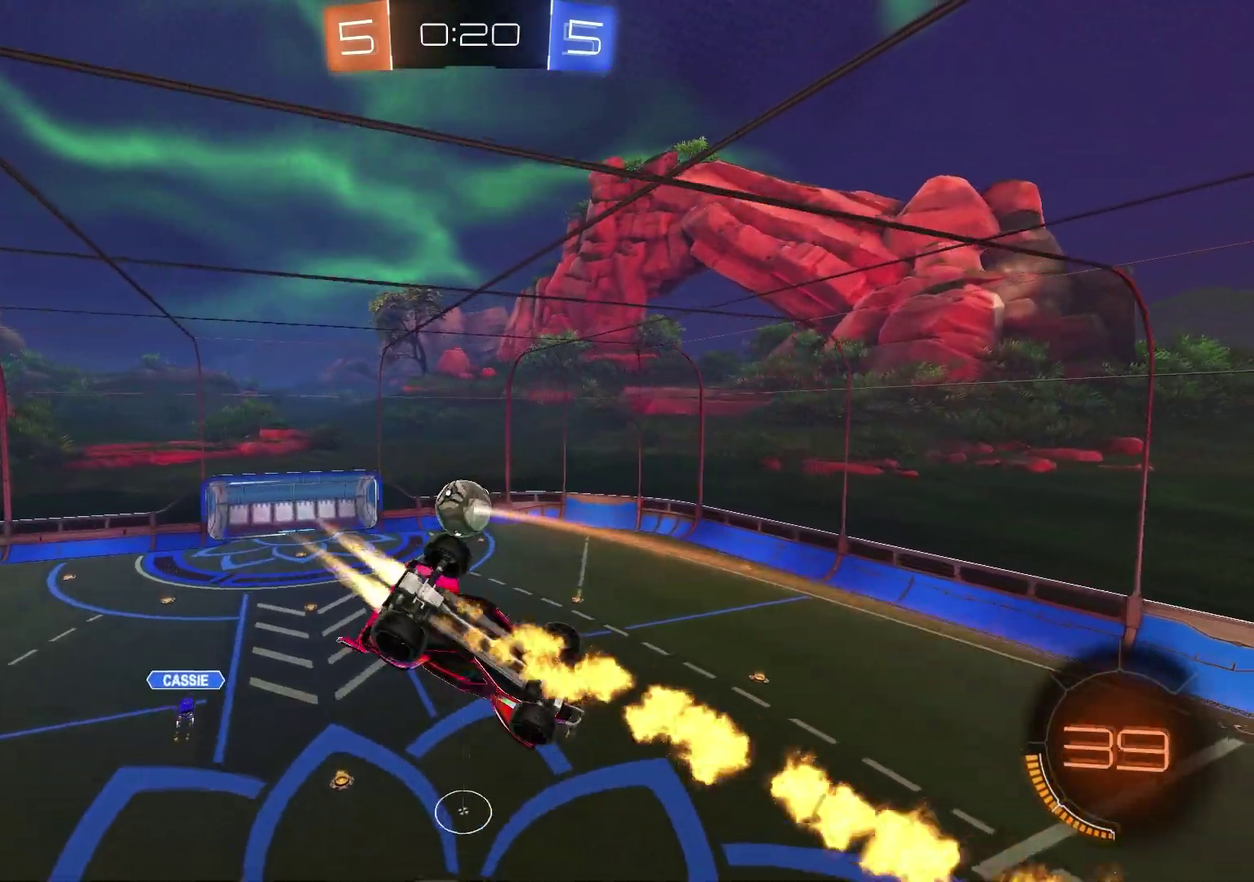
{"dt_ms": 300, "buttons": [], "left_stick": "center", "right_stick": "center", "events": [[17, "SQUARE", "up"], [133, "left_stick", "center"], [200, "R1", "up"]]}
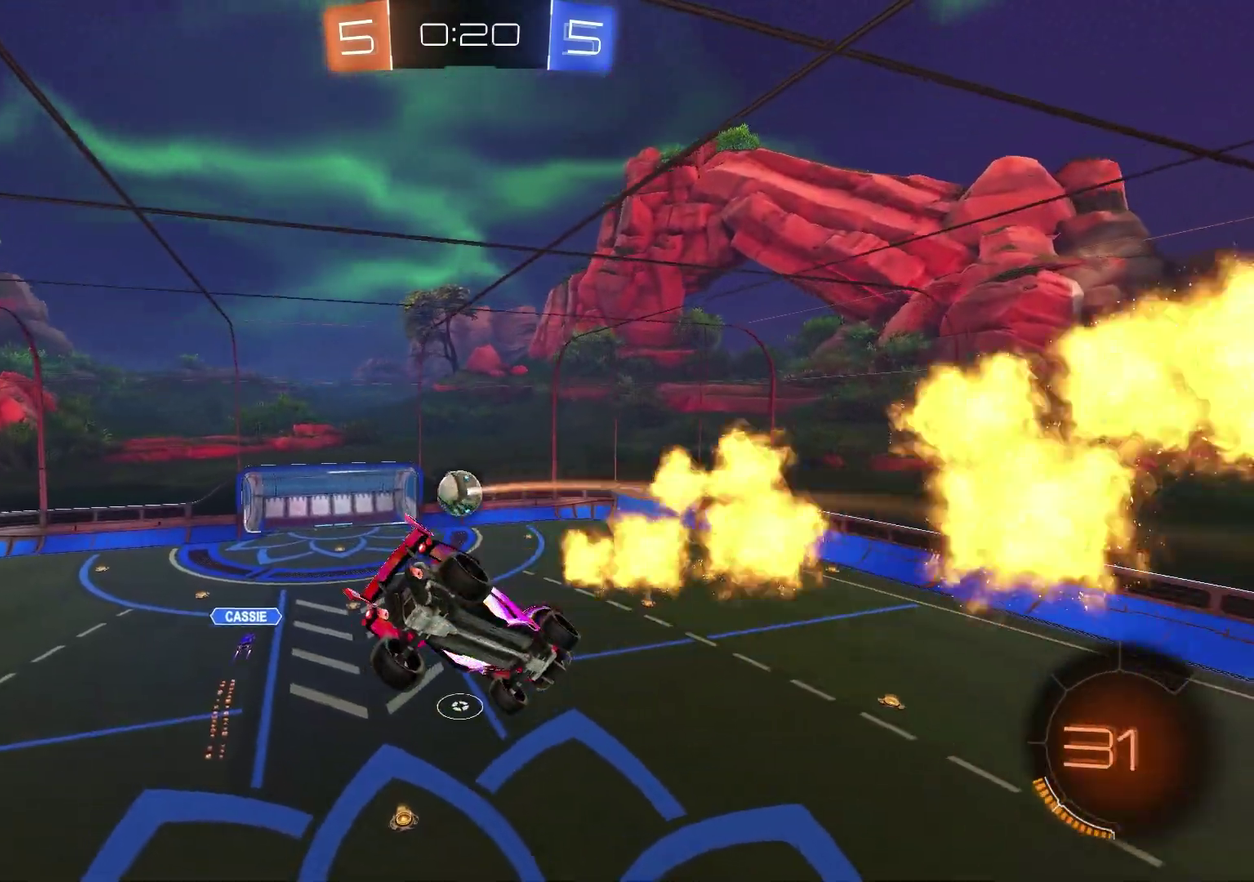
{"dt_ms": 900, "buttons": ["R2"], "left_stick": "center", "right_stick": "center", "events": [[450, "left_stick", "down-left"], [617, "left_stick", "center"], [700, "R2", "down"]]}
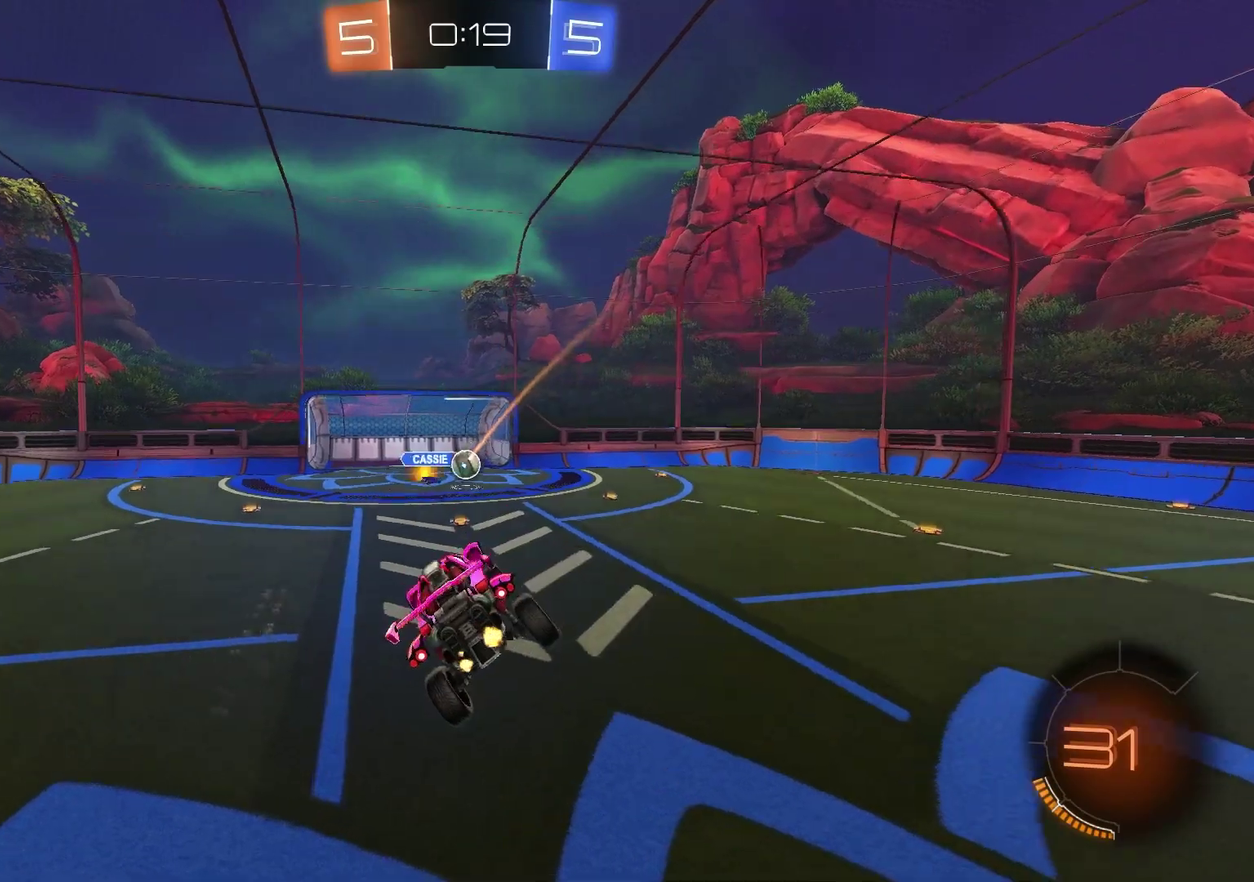
{"dt_ms": 300, "buttons": ["R2"], "left_stick": "up-right", "right_stick": "center", "events": [[217, "left_stick", "up-right"]]}
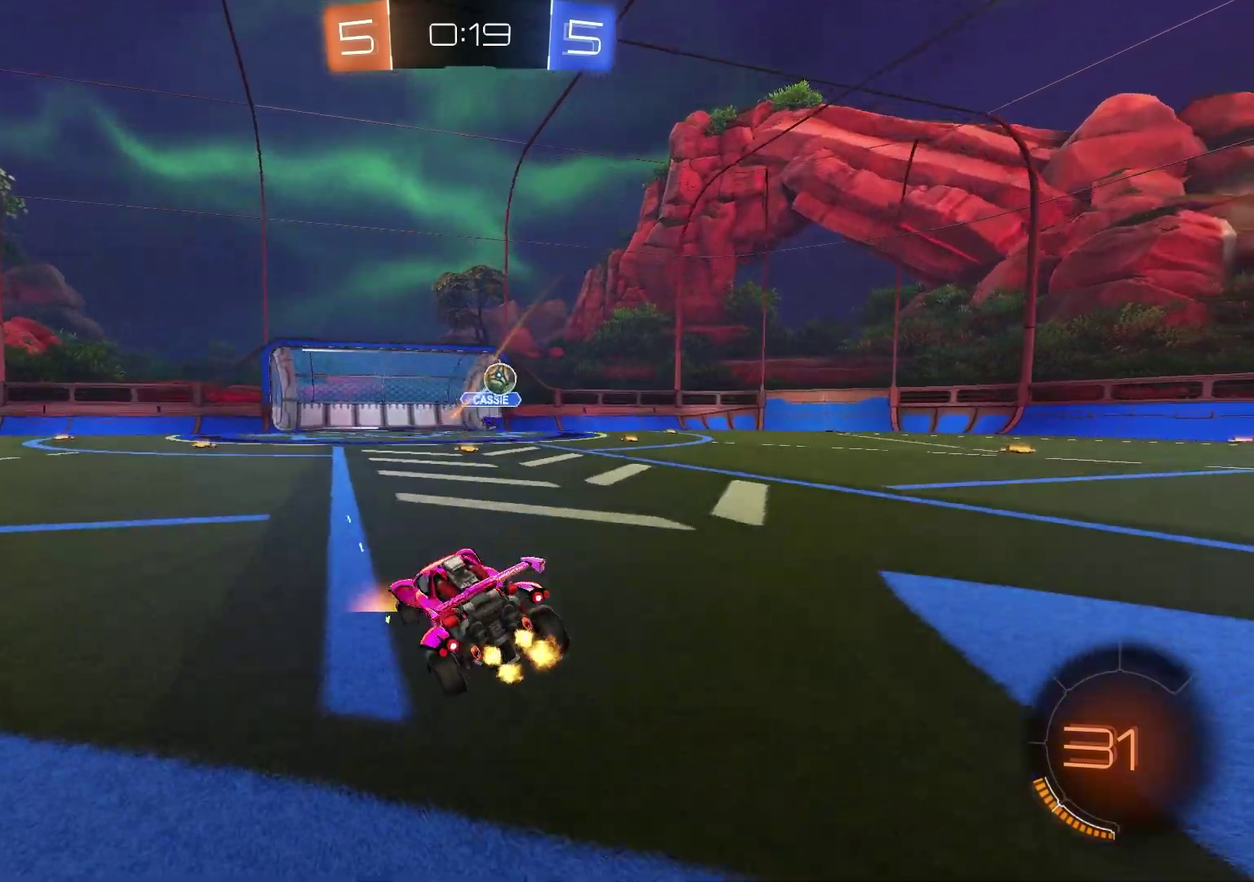
{"dt_ms": 700, "buttons": ["R2"], "left_stick": "right", "right_stick": "center", "events": [[67, "left_stick", "right"], [367, "L1", "down"], [450, "L1", "up"]]}
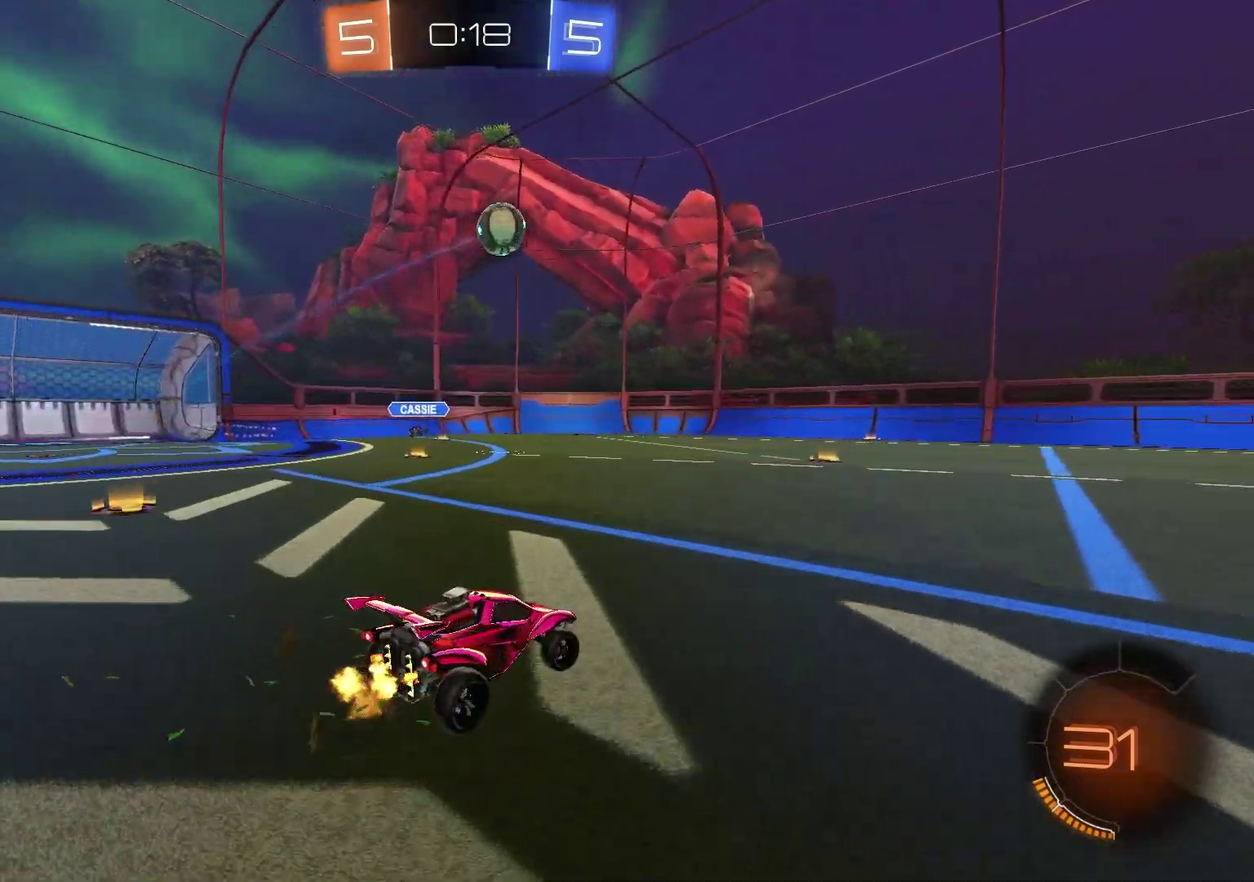
{"dt_ms": 300, "buttons": ["R2"], "left_stick": "up-right", "right_stick": "center", "events": [[183, "left_stick", "up-left"], [217, "CROSS", "down"], [283, "CROSS", "up"], [283, "left_stick", "up-right"]]}
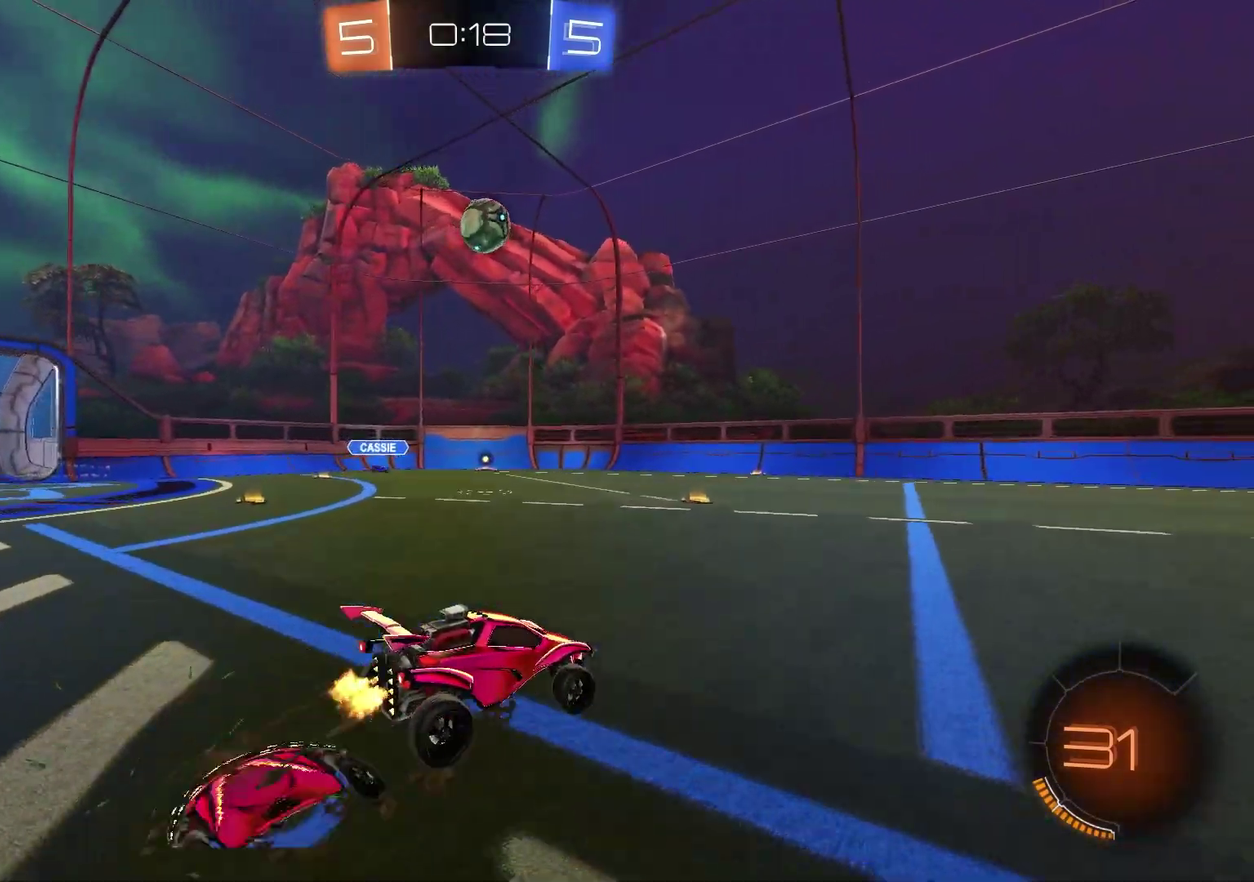
{"dt_ms": 500, "buttons": ["L1", "R2"], "left_stick": "right", "right_stick": "center"}
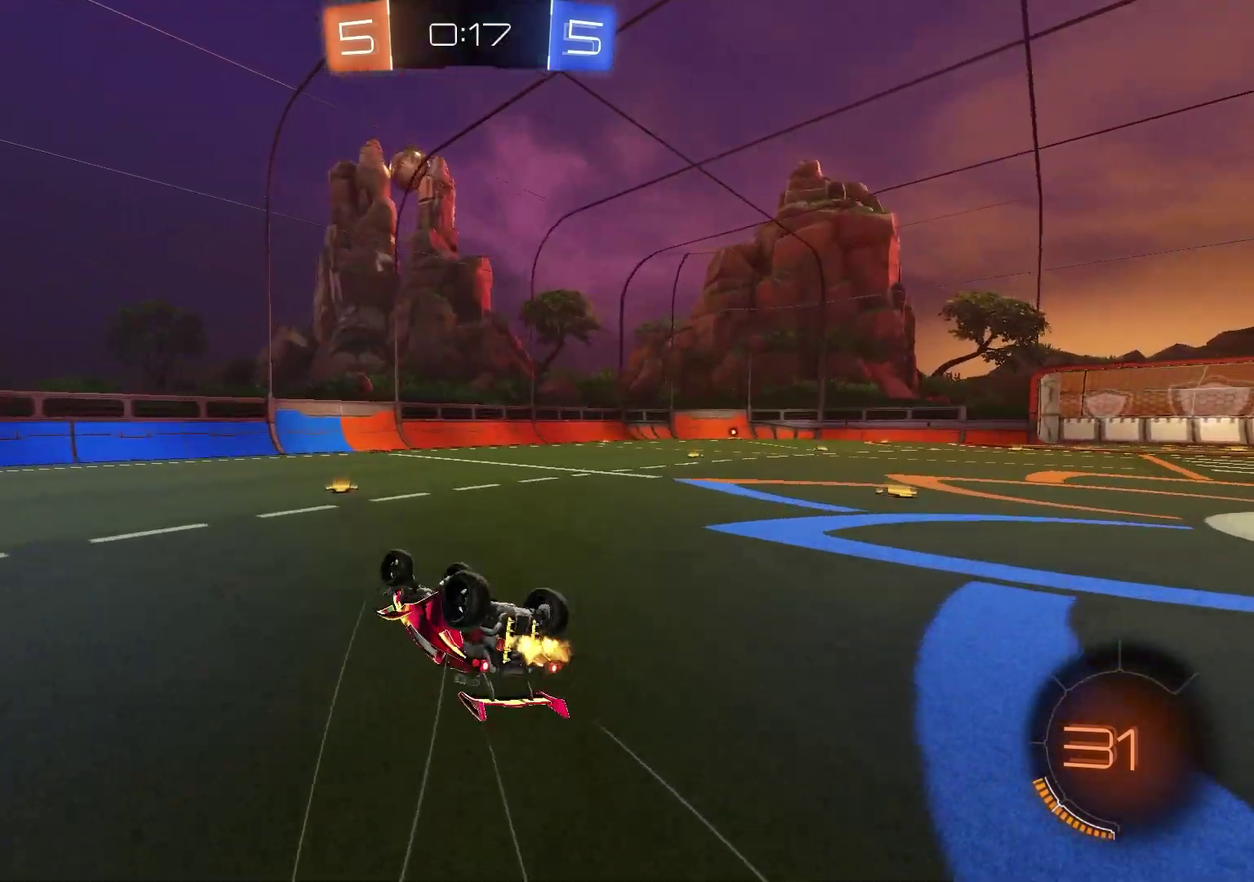
{"dt_ms": 500, "buttons": ["R2"], "left_stick": "center", "right_stick": "center"}
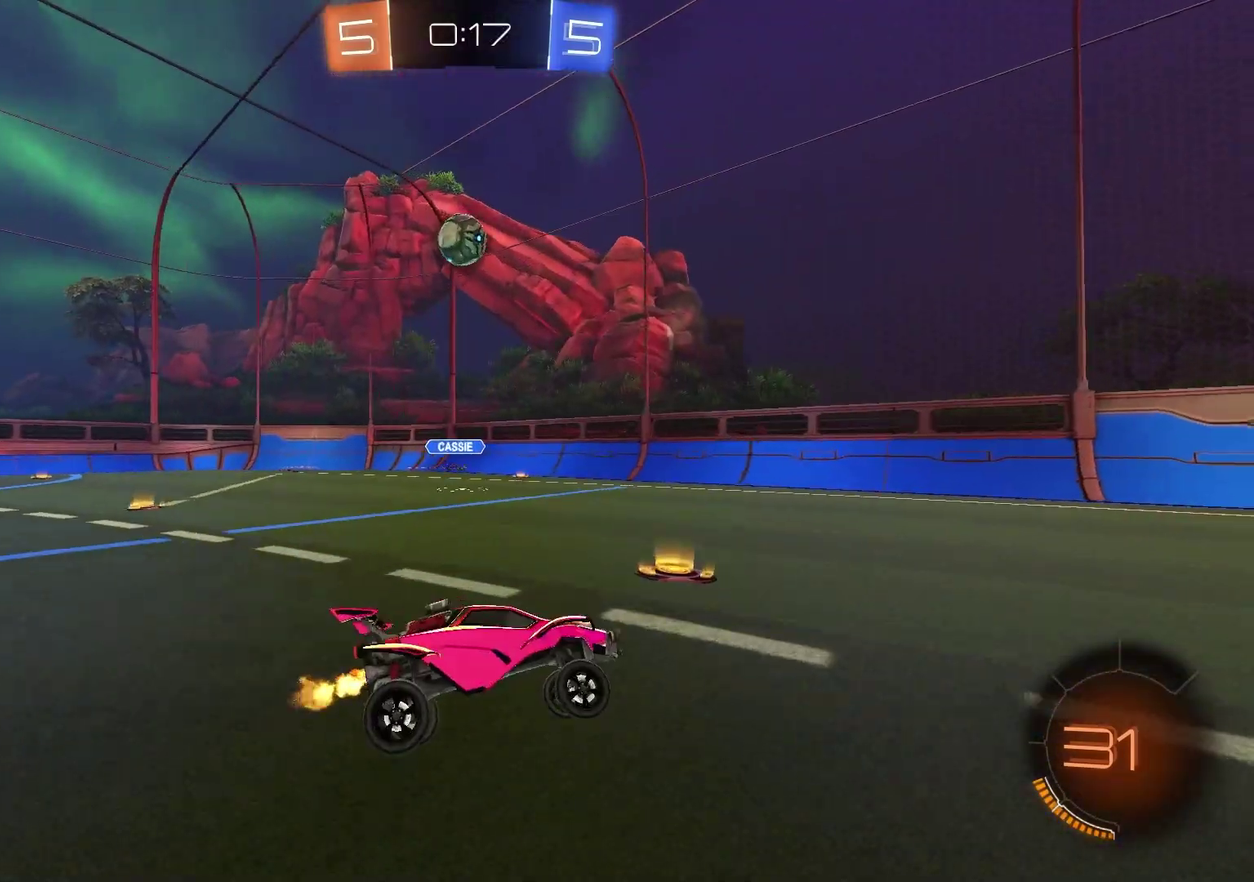
{"dt_ms": 500, "buttons": ["R2"], "left_stick": "right", "right_stick": "center", "events": [[33, "left_stick", "right"]]}
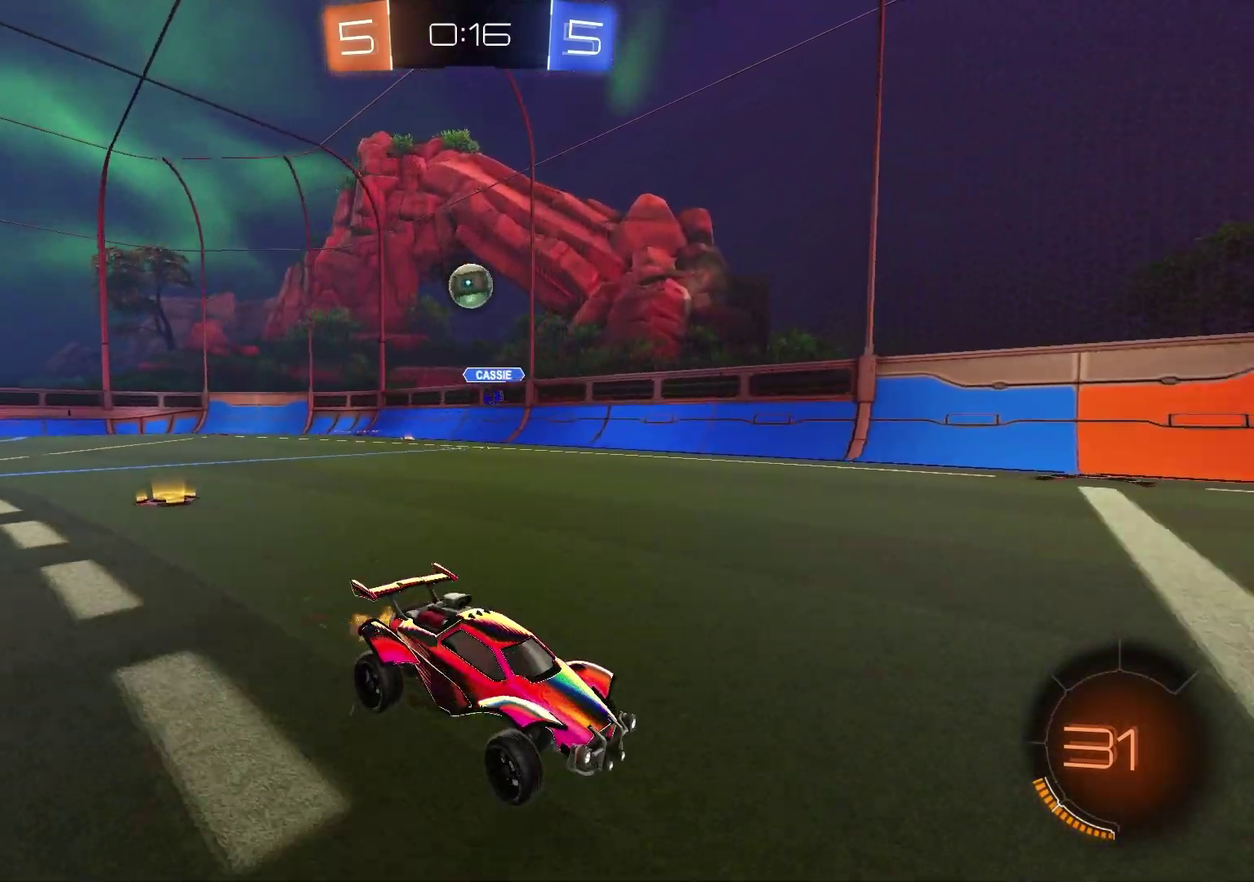
{"dt_ms": 500, "buttons": [], "left_stick": "center", "right_stick": "center", "events": [[167, "left_stick", "center"], [300, "R2", "up"], [333, "left_stick", "left"], [500, "left_stick", "center"]]}
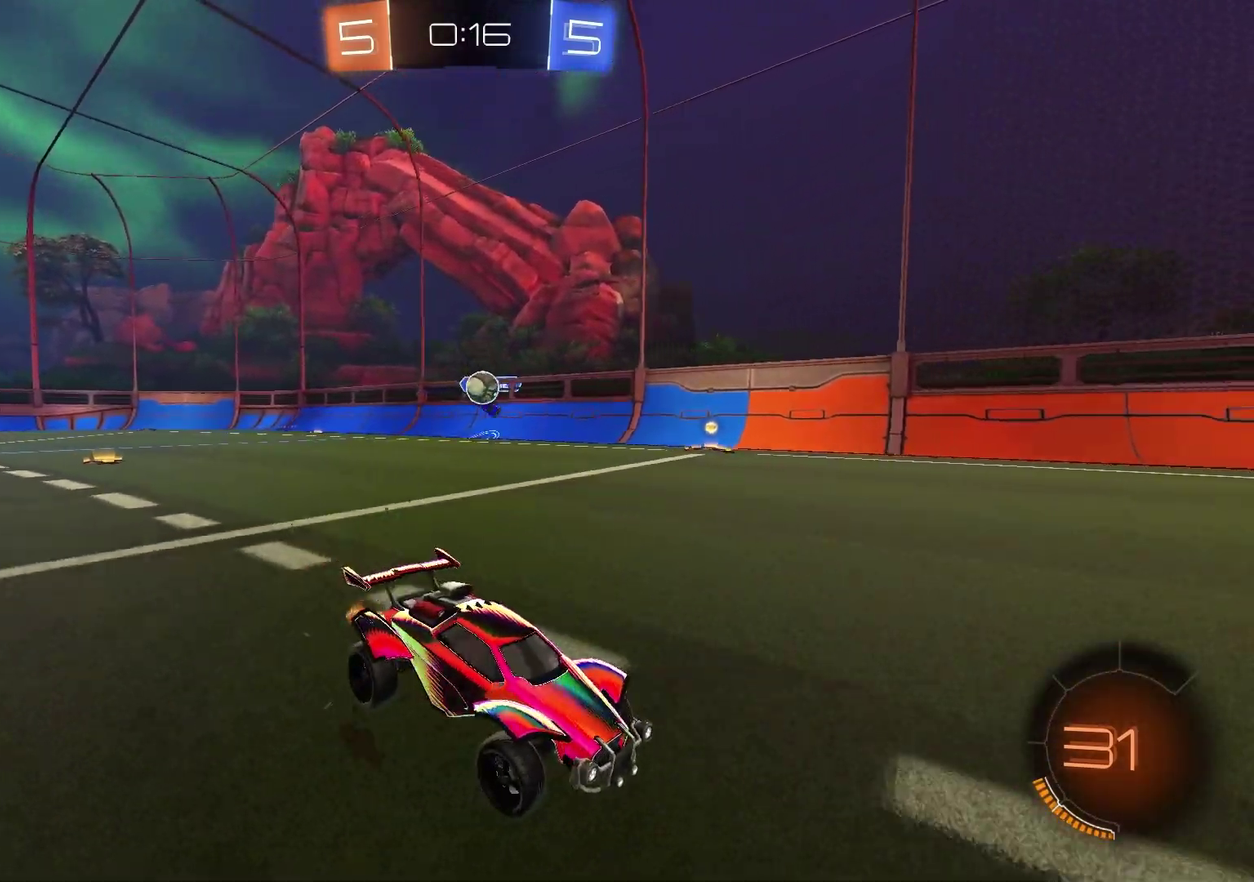
{"dt_ms": 500, "buttons": ["R2"], "left_stick": "center", "right_stick": "center", "events": [[267, "left_stick", "left"], [367, "left_stick", "center"], [483, "R2", "down"]]}
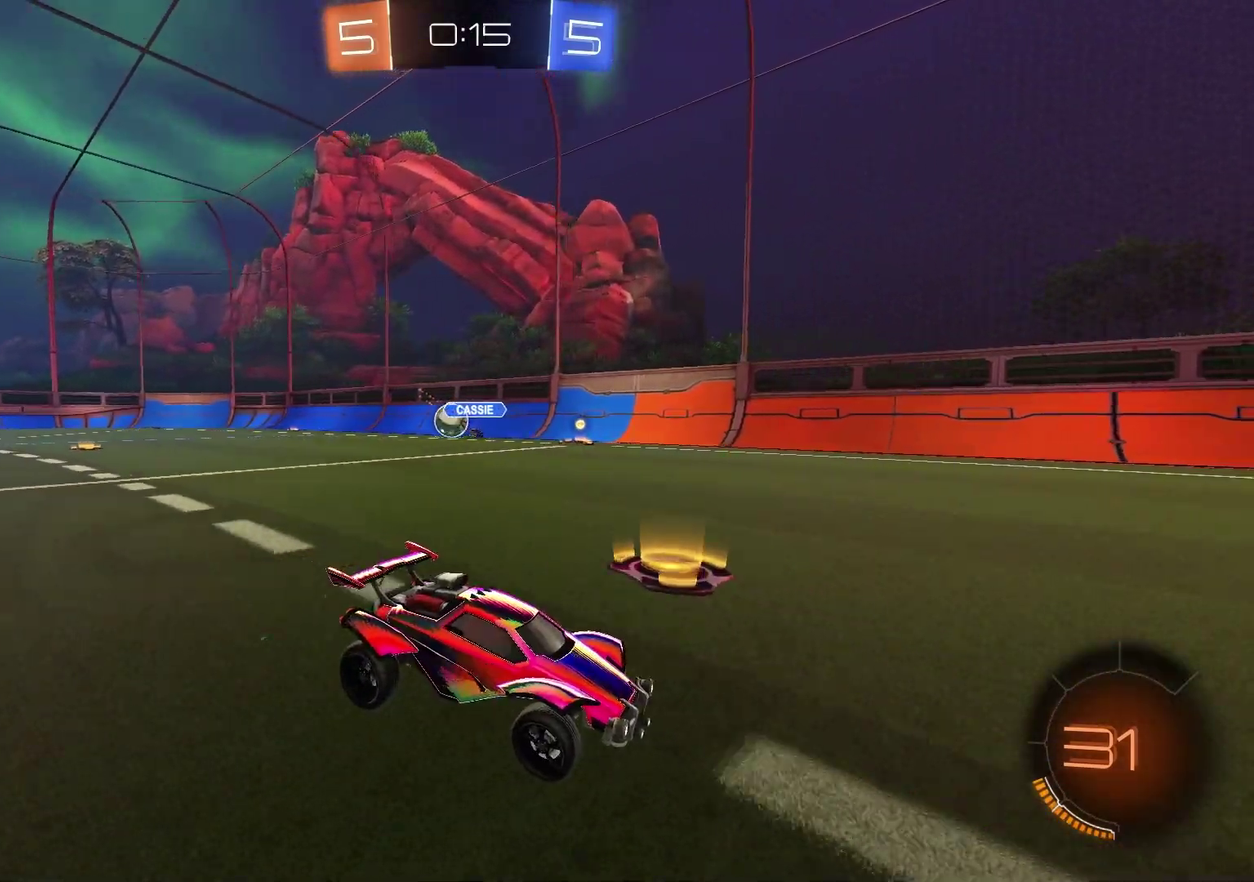
{"dt_ms": 700, "buttons": ["R2"], "left_stick": "center", "right_stick": "center", "events": [[83, "left_stick", "left"], [167, "TRIANGLE", "down"], [200, "left_stick", "center"], [267, "left_stick", "right"], [300, "TRIANGLE", "up"], [433, "TRIANGLE", "down"], [567, "TRIANGLE", "up"], [583, "left_stick", "center"]]}
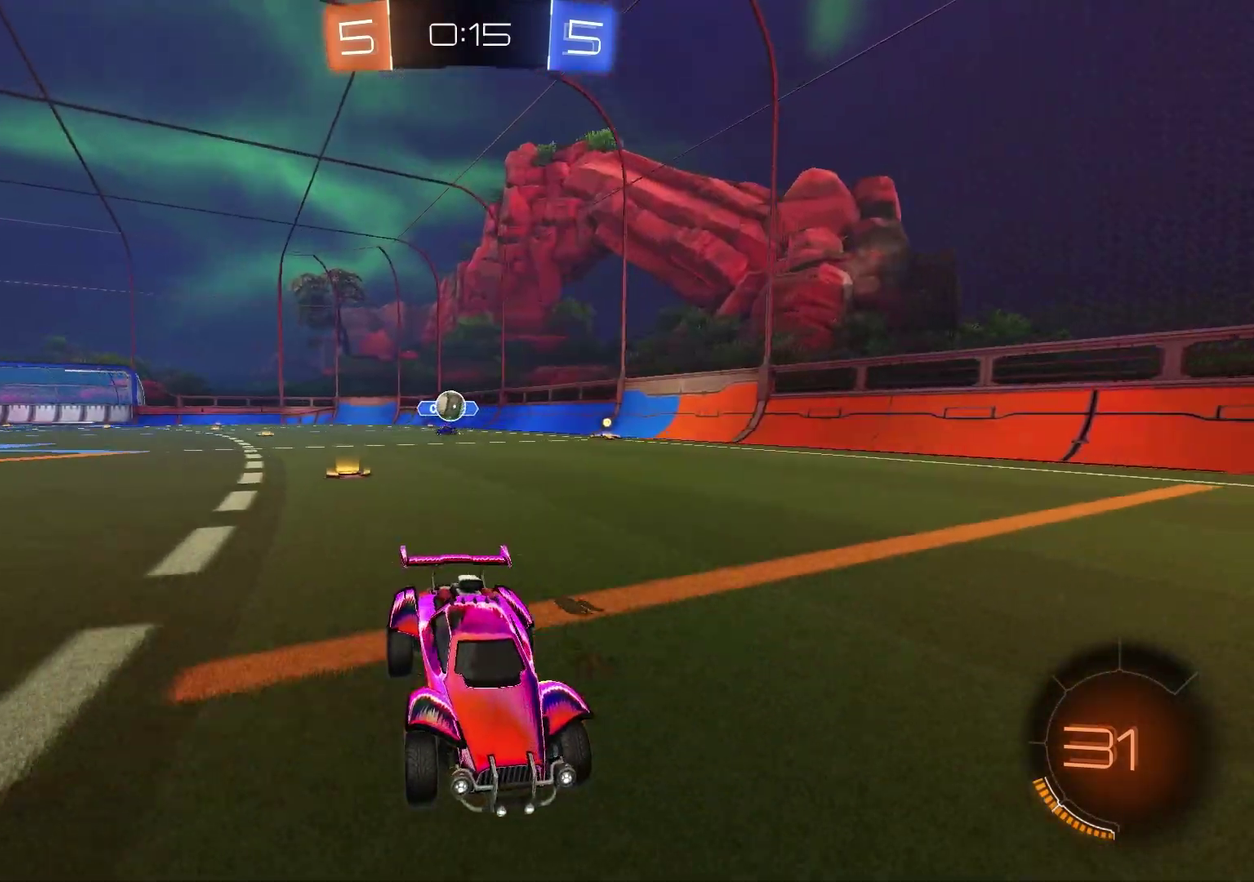
{"dt_ms": 300, "buttons": ["R2"], "left_stick": "center", "right_stick": "center", "events": [[117, "left_stick", "left"], [133, "L1", "down"], [267, "L1", "up"], [283, "left_stick", "center"]]}
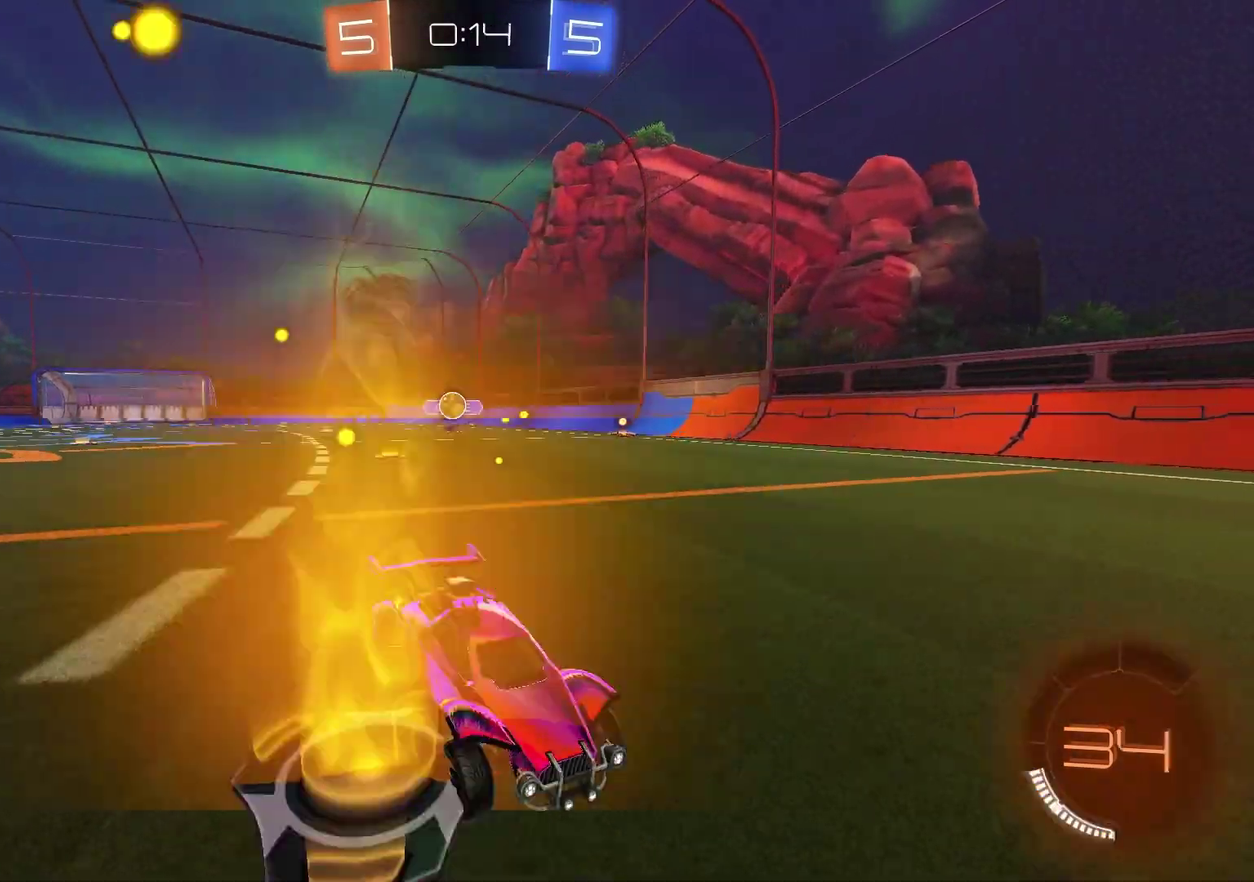
{"dt_ms": 600, "buttons": ["R2"], "left_stick": "right", "right_stick": "center", "events": [[33, "left_stick", "right"], [300, "L1", "down"], [433, "L1", "up"]]}
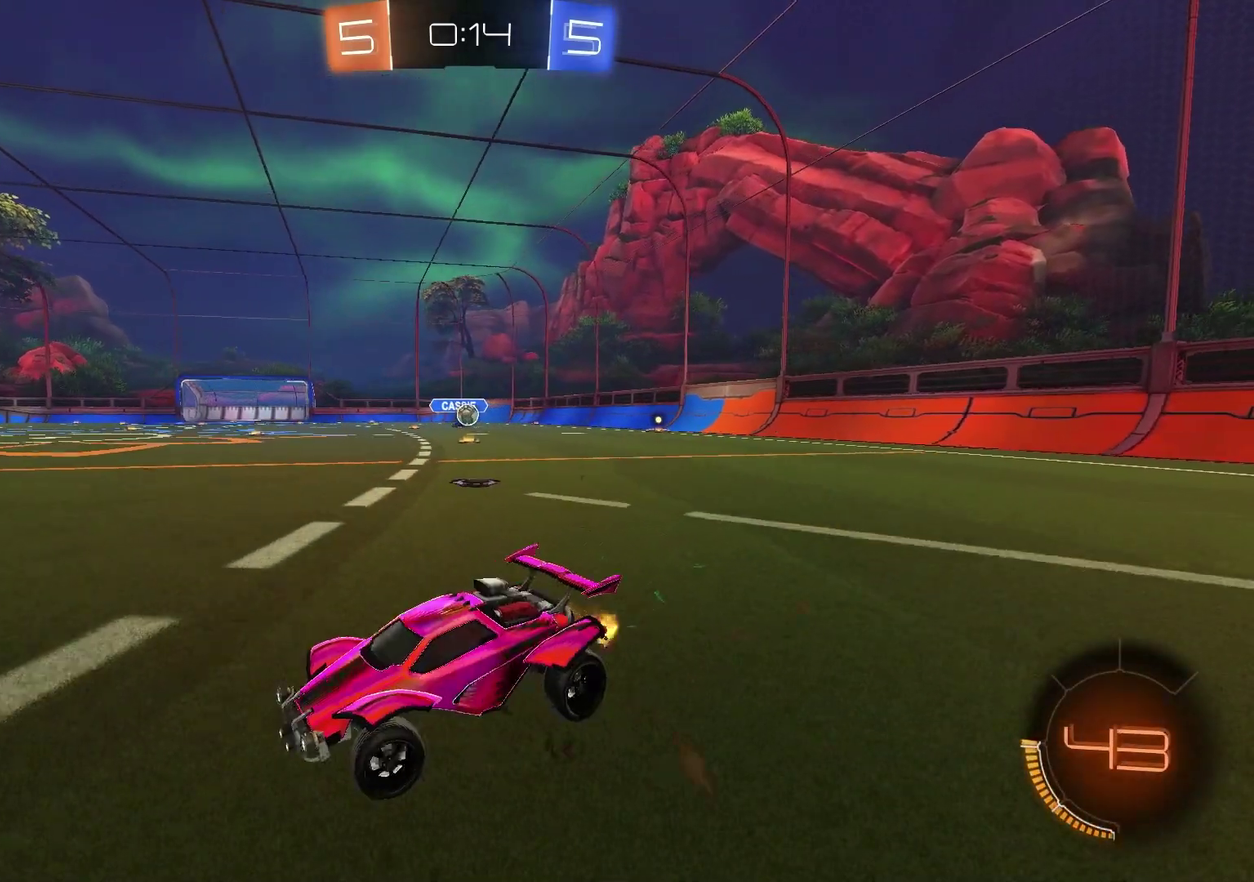
{"dt_ms": 400, "buttons": ["R2"], "left_stick": "right", "right_stick": "center", "events": []}
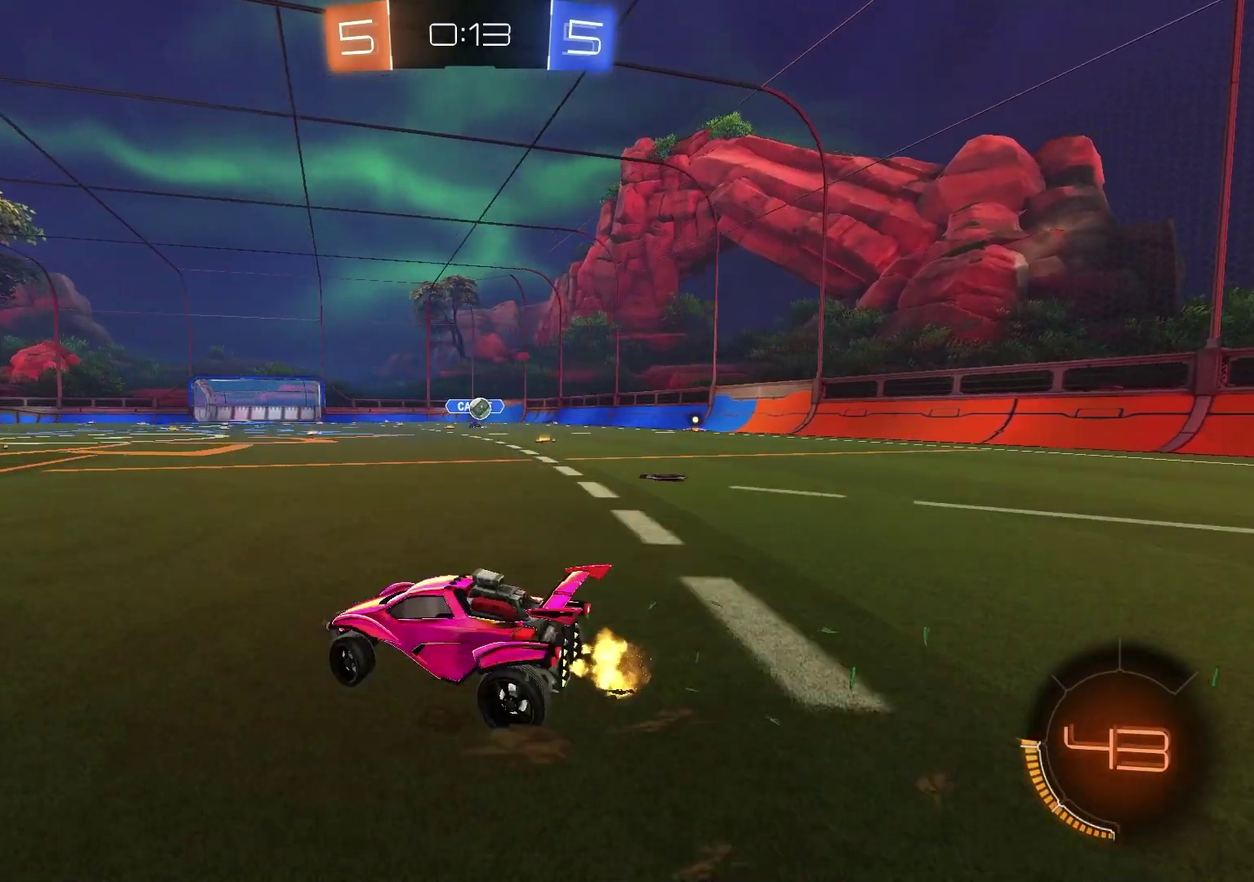
{"dt_ms": 500, "buttons": ["R2"], "left_stick": "right", "right_stick": "center", "events": []}
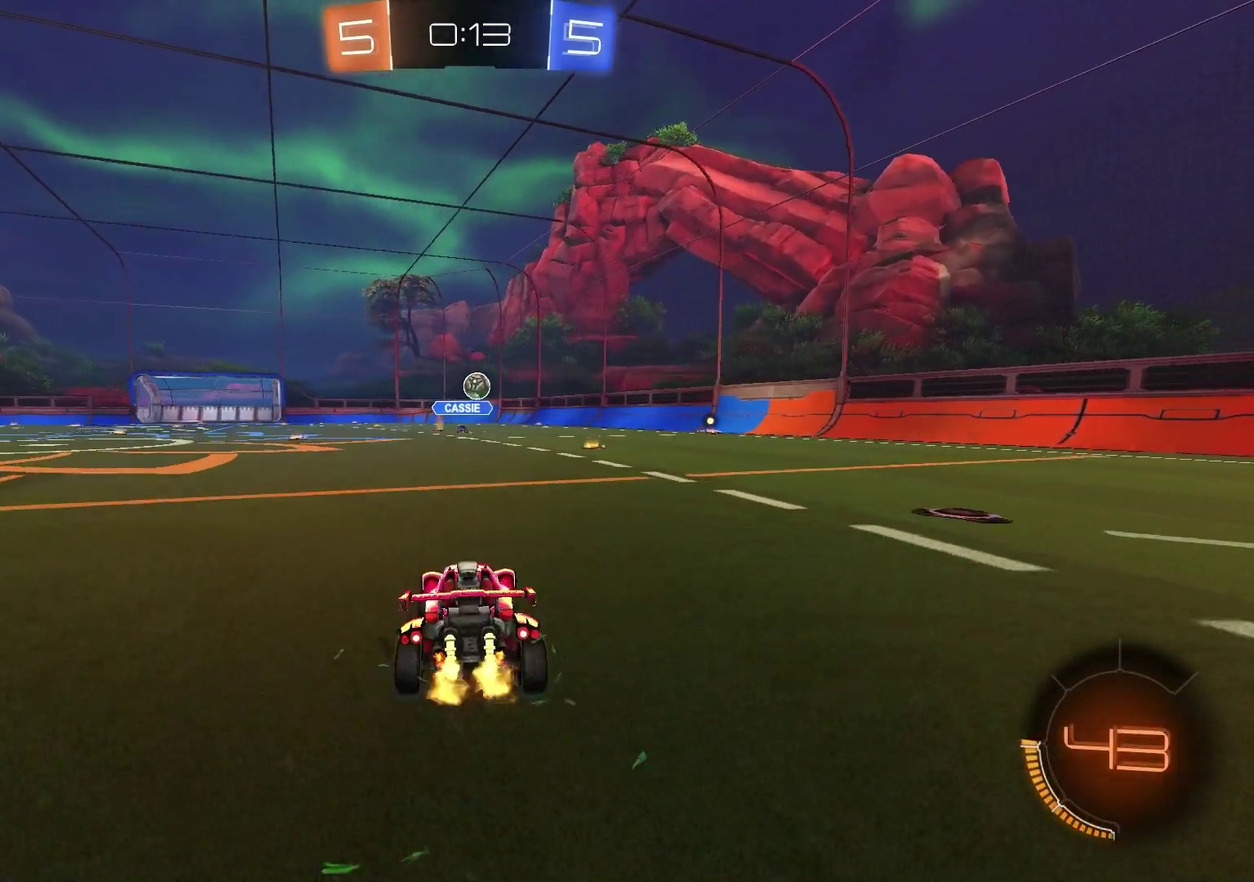
{"dt_ms": 500, "buttons": ["R2"], "left_stick": "right", "right_stick": "center", "events": [[33, "left_stick", "center"], [250, "left_stick", "right"], [283, "L1", "down"], [450, "L1", "up"]]}
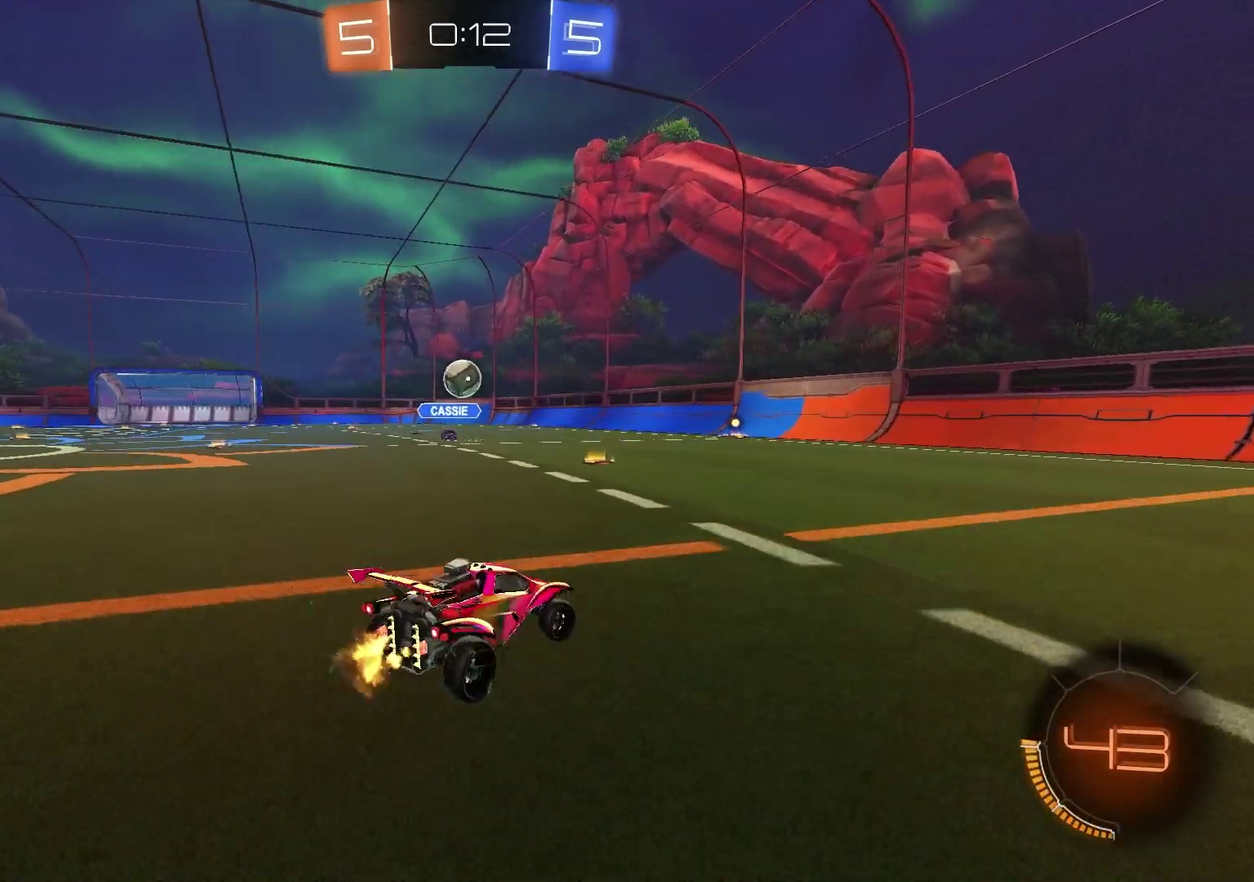
{"dt_ms": 500, "buttons": ["R2"], "left_stick": "right", "right_stick": "center", "events": []}
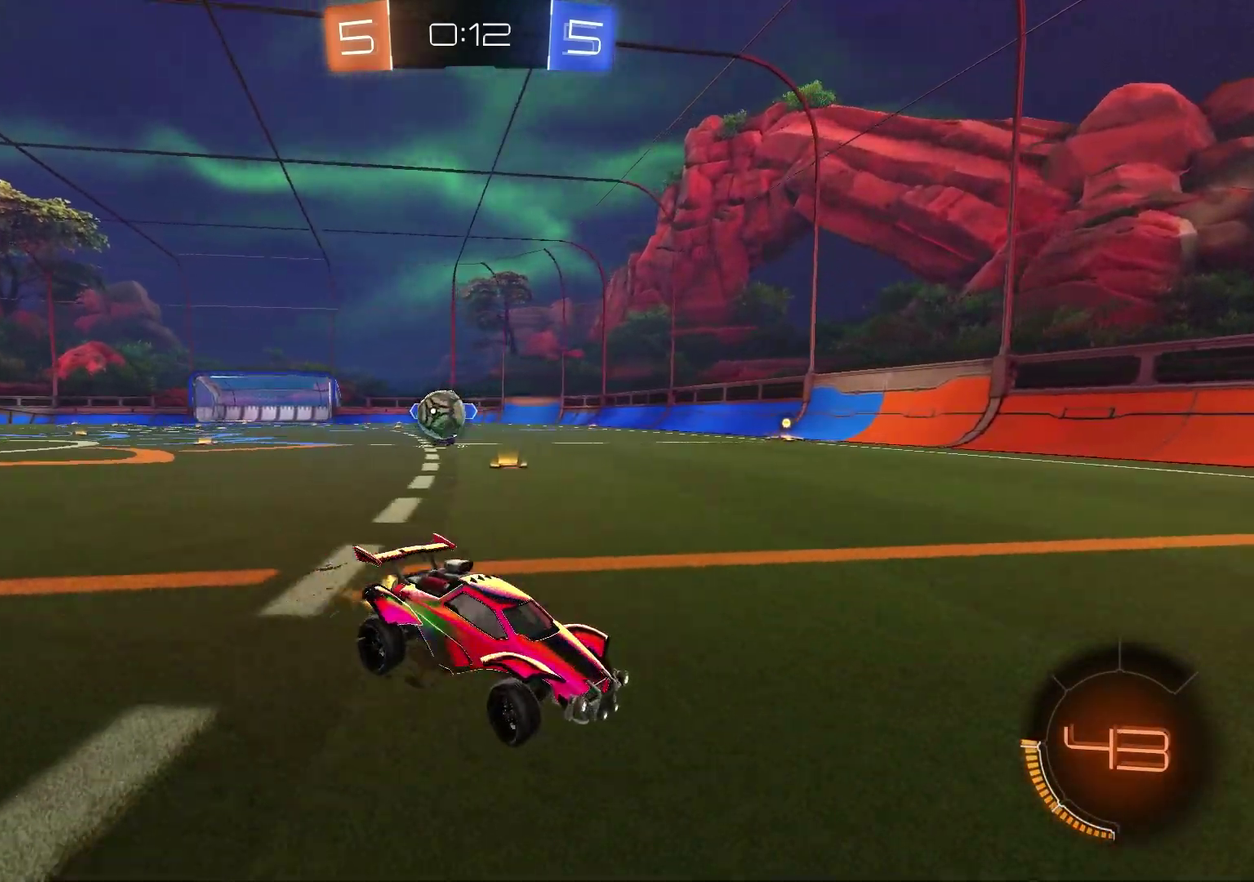
{"dt_ms": 500, "buttons": [], "left_stick": "right", "right_stick": "center", "events": [[17, "L1", "down"], [167, "L1", "up"], [433, "R2", "up"]]}
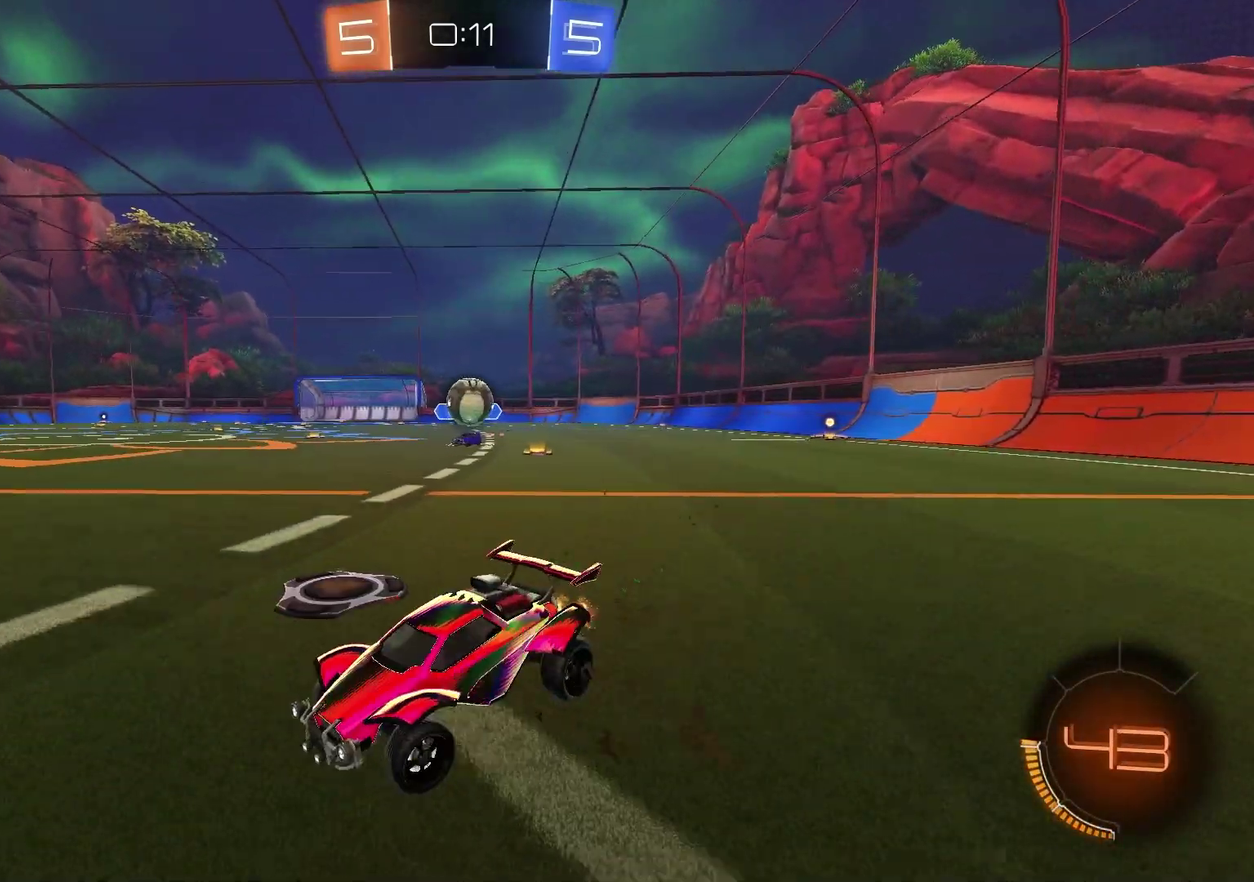
{"dt_ms": 300, "buttons": ["R2"], "left_stick": "left", "right_stick": "center", "events": [[133, "left_stick", "center"], [183, "R2", "down"], [200, "left_stick", "left"]]}
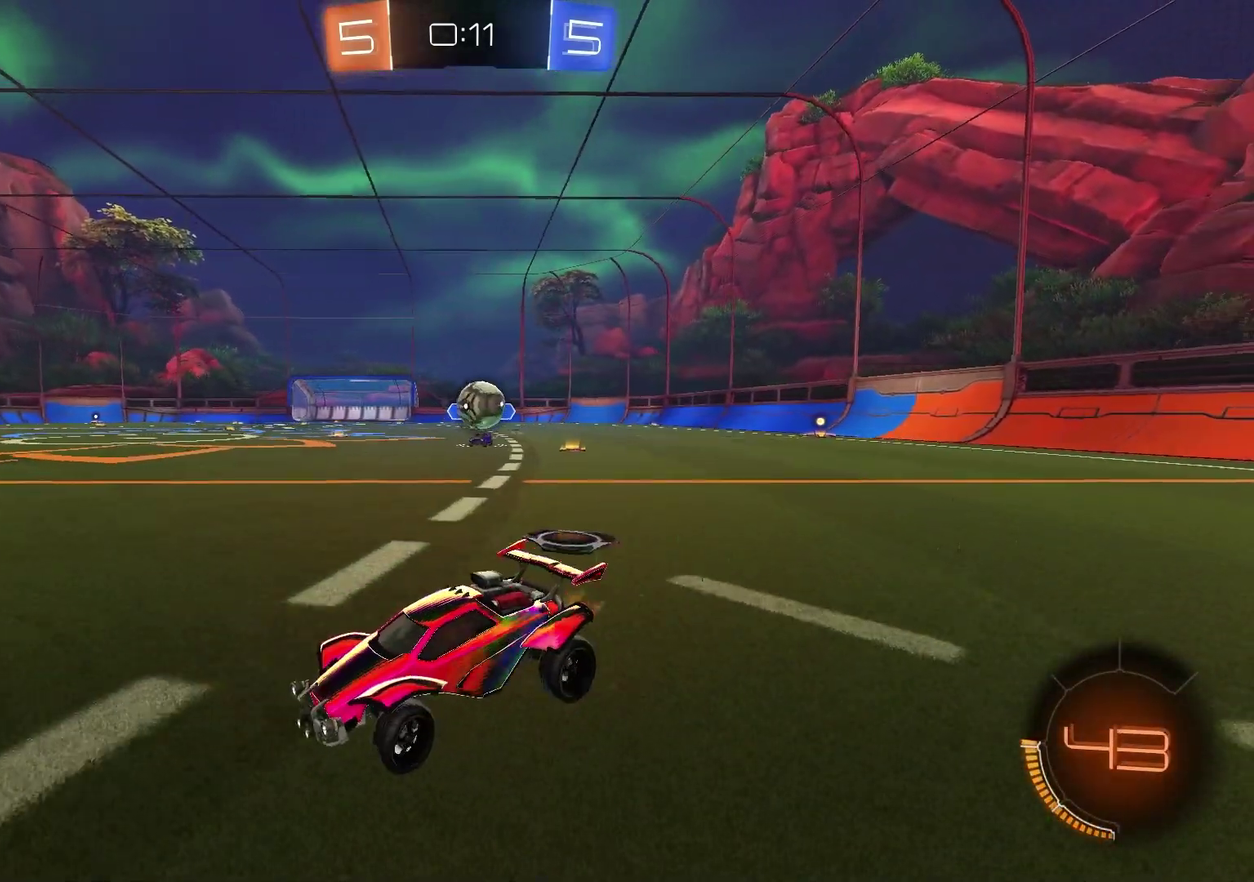
{"dt_ms": 700, "buttons": ["L1", "L2"], "left_stick": "center", "right_stick": "center", "events": [[50, "R2", "up"], [83, "left_stick", "center"], [233, "left_stick", "right"], [350, "left_stick", "center"], [467, "L1", "down"], [467, "L2", "down"]]}
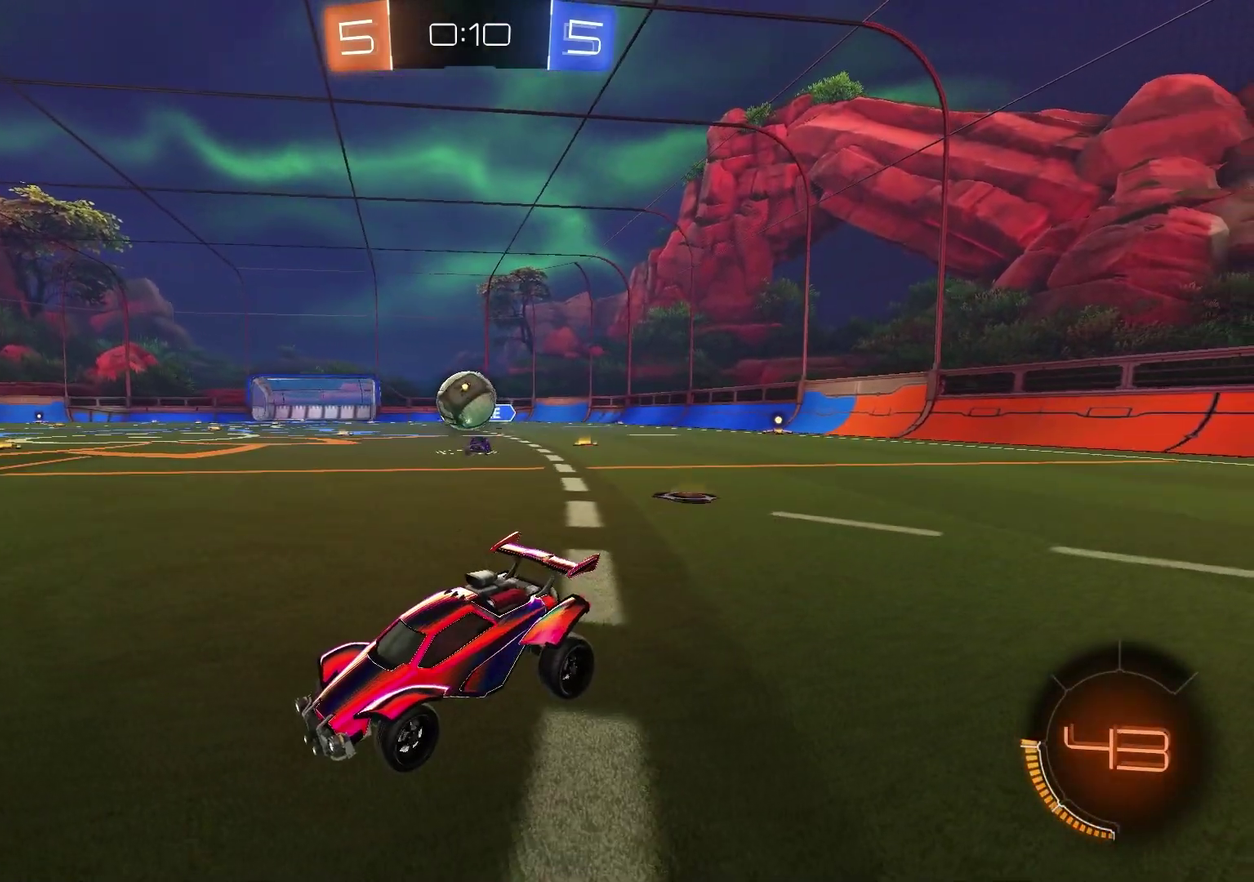
{"dt_ms": 700, "buttons": ["R1", "R2"], "left_stick": "center", "right_stick": "center", "events": [[50, "L1", "up"], [50, "L2", "up"], [50, "R2", "down"], [283, "R1", "down"], [283, "left_stick", "left"], [533, "left_stick", "center"]]}
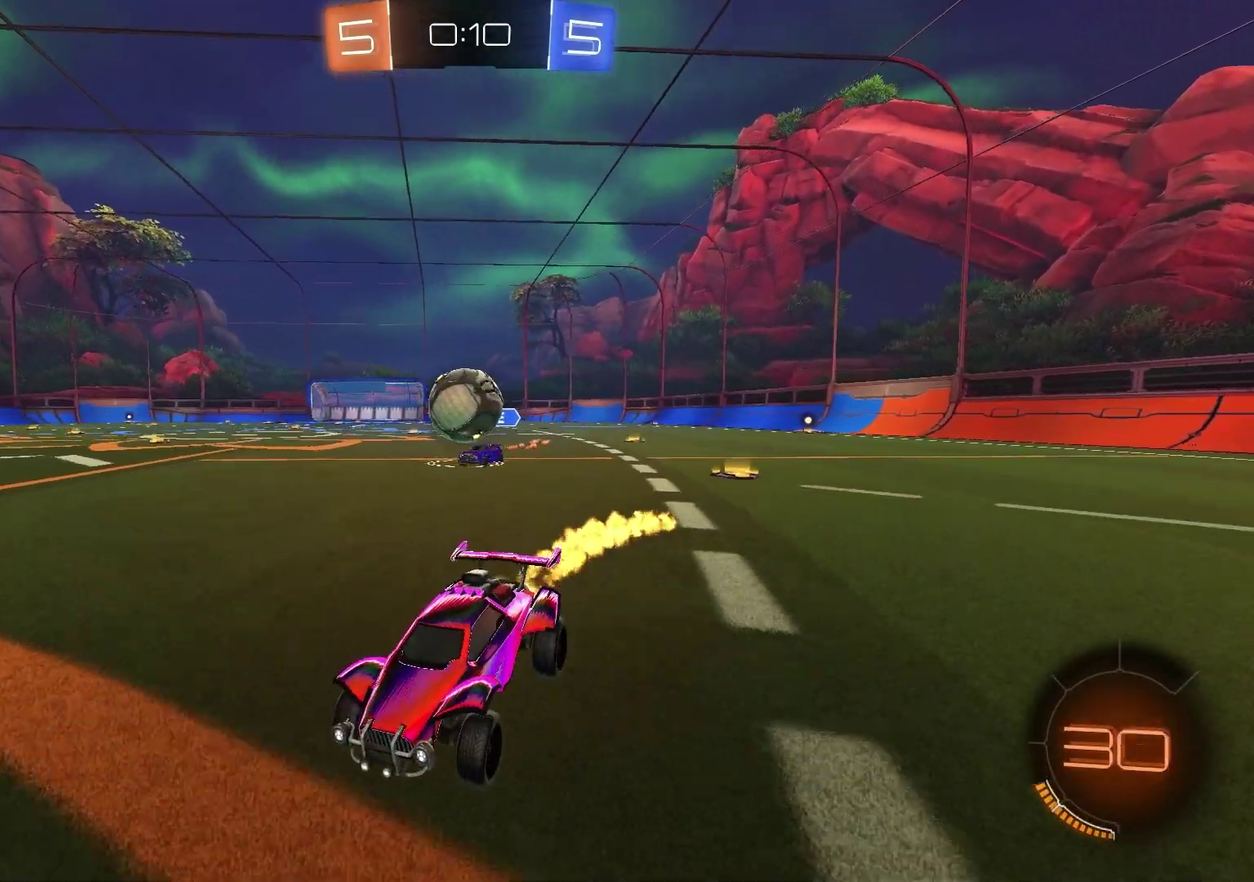
{"dt_ms": 300, "buttons": [], "left_stick": "right", "right_stick": "center", "events": [[117, "R1", "up"], [183, "left_stick", "right"], [217, "R2", "up"]]}
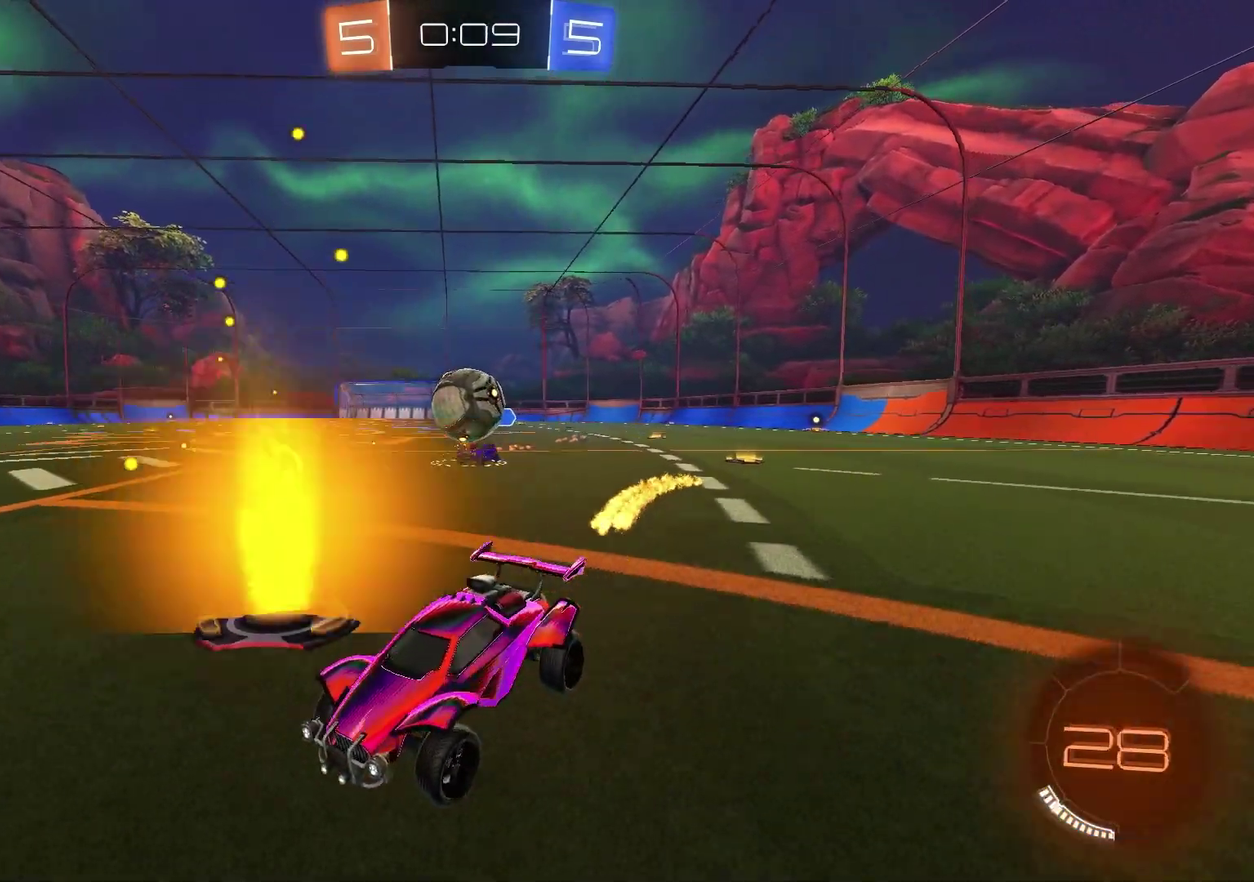
{"dt_ms": 700, "buttons": [], "left_stick": "down-right", "right_stick": "center"}
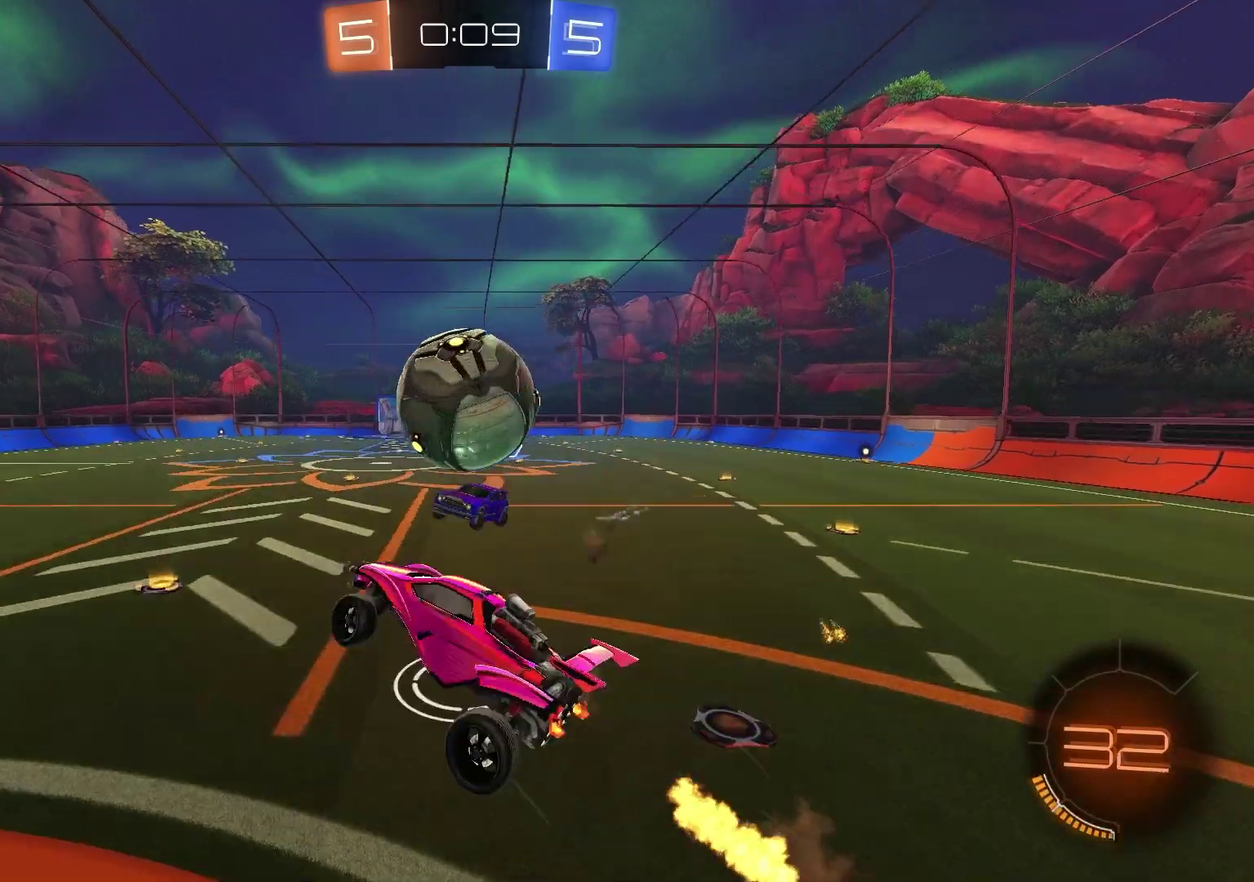
{"dt_ms": 300, "buttons": ["SQUARE", "R1"], "left_stick": "up-left", "right_stick": "center", "events": [[33, "left_stick", "center"], [50, "R1", "down"], [83, "left_stick", "up"], [133, "SQUARE", "down"], [300, "left_stick", "up-left"]]}
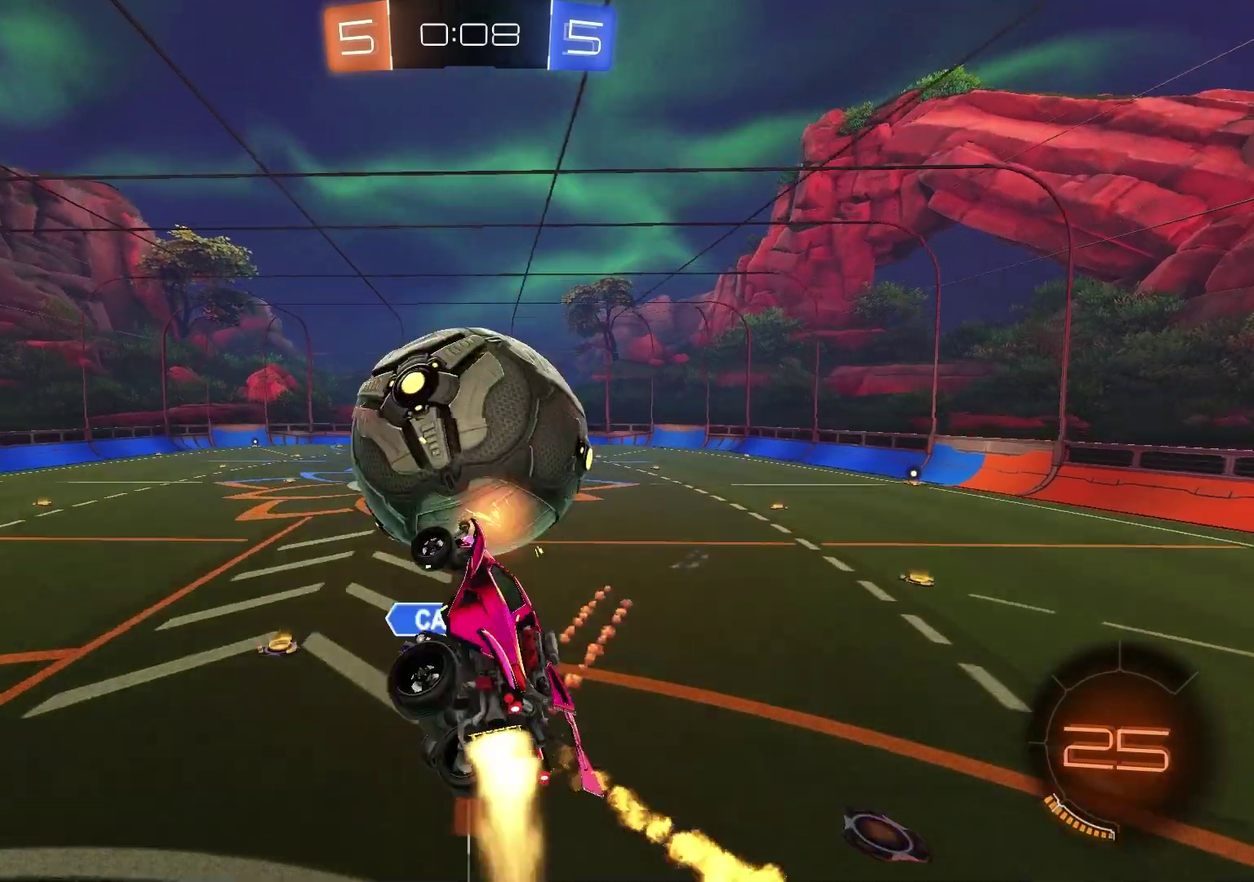
{"dt_ms": 600, "buttons": ["SQUARE", "R1"], "left_stick": "center", "right_stick": "center", "events": [[50, "SQUARE", "up"], [50, "left_stick", "center"], [83, "R1", "up"], [117, "left_stick", "down-right"], [283, "SQUARE", "down"], [433, "R1", "down"], [433, "left_stick", "up"], [583, "left_stick", "center"]]}
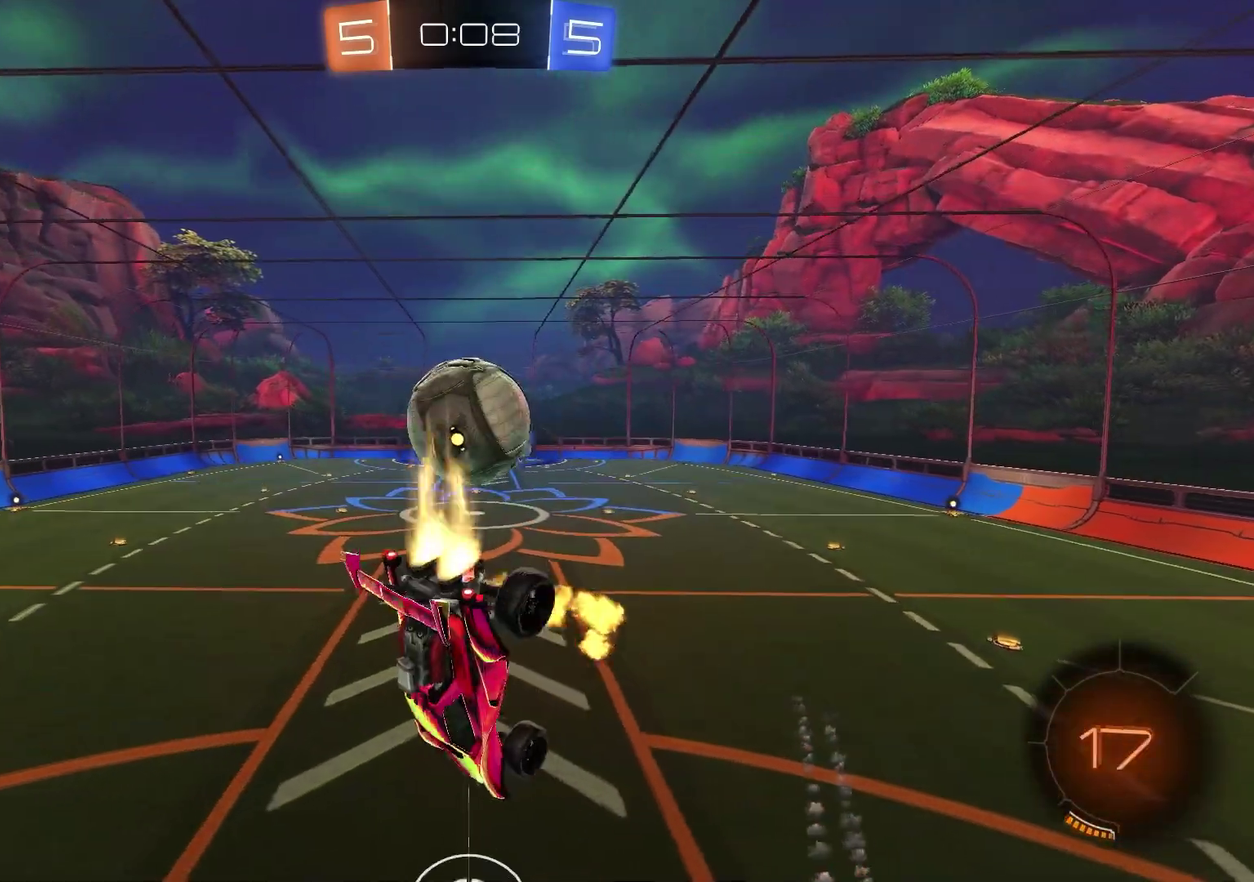
{"dt_ms": 400, "buttons": ["R1"], "left_stick": "center", "right_stick": "center", "events": [[67, "SQUARE", "up"], [200, "TRIANGLE", "down"], [283, "TRIANGLE", "up"]]}